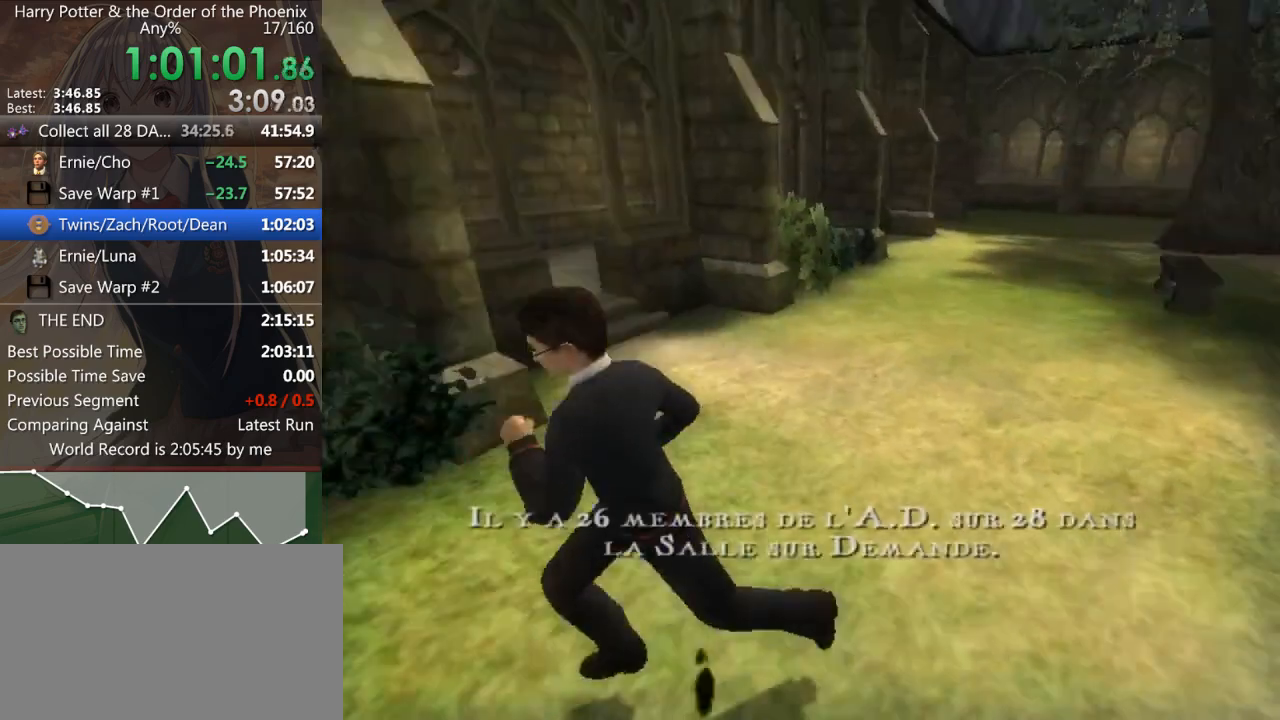
Gameplay with keyboard and mouse; each line is a JSON object with the keys and mouse buttons held at the frame after it. "events" lists presses ("down") and releases ("up") of "a", "c", "ctrl", "d", "down", "escape", "left", "return", "right", "s", "shift_l", "shift_r", "space", "tab", "up", "w", "mouse_left" and "mouse_right" between this image and that frame as [ms after this image, input, new state], when the widget could be followed in between. "mouse_left", "mouse_right" = the "left", "right" buttons of the "mouse" list. No other keys are recorded. Mouse movement is not recorded.
{"keys": ["d", "shift_l"], "mouse": [], "events": [[267, "d", "down"], [300, "w", "up"]]}
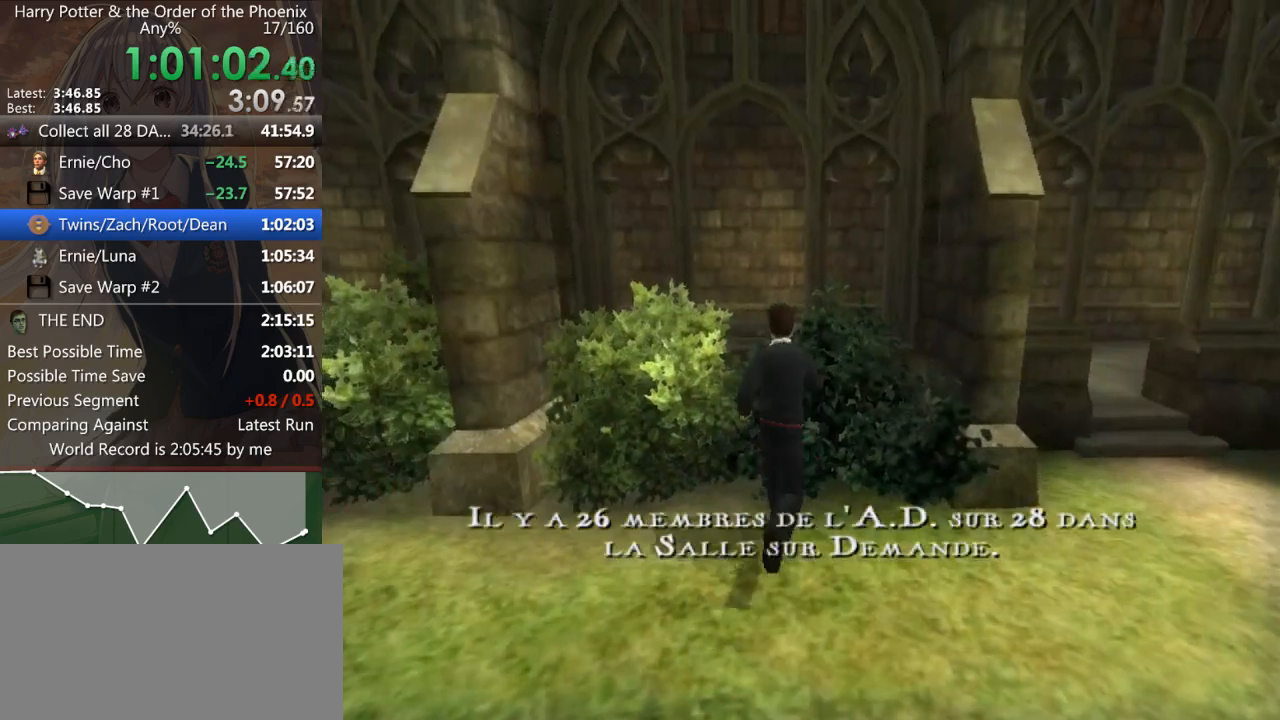
{"keys": ["shift_l"], "mouse": [], "events": [[33, "s", "down"], [33, "shift_l", "up"], [100, "d", "up"], [267, "shift_l", "down"], [467, "s", "up"]]}
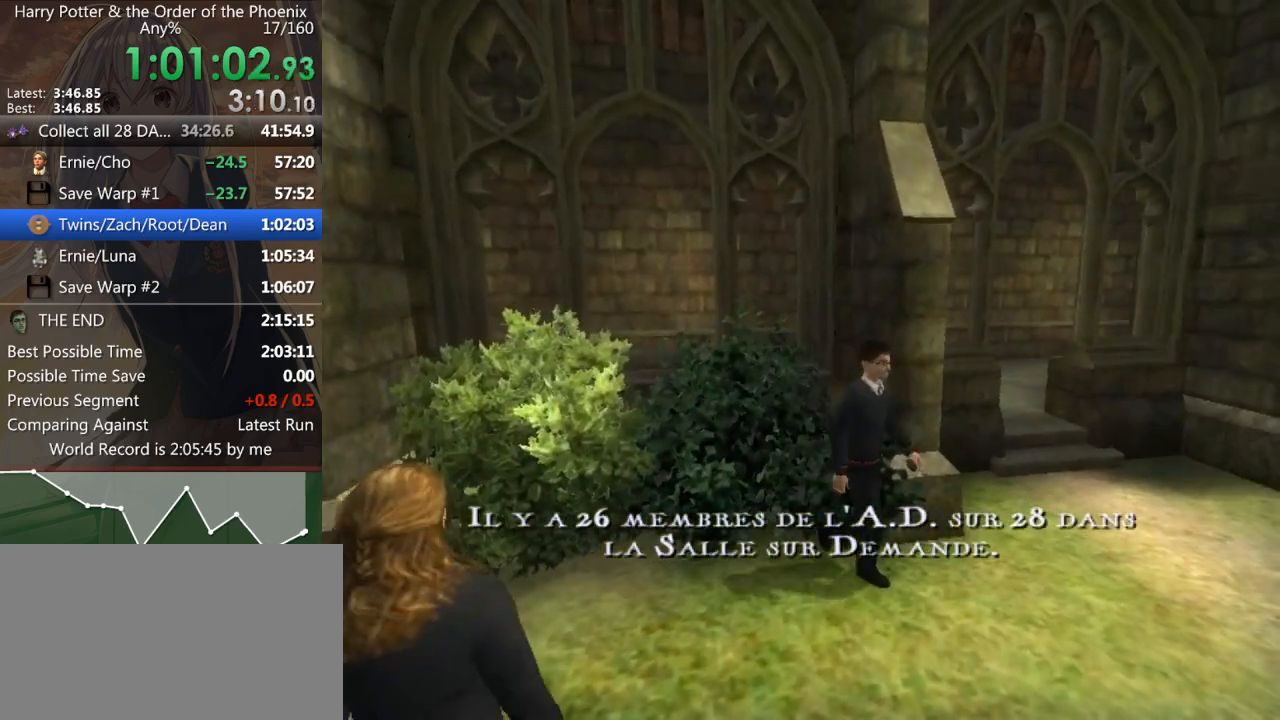
{"keys": ["shift_l", "w"], "mouse": [], "events": [[67, "w", "down"], [300, "a", "down"], [433, "a", "up"]]}
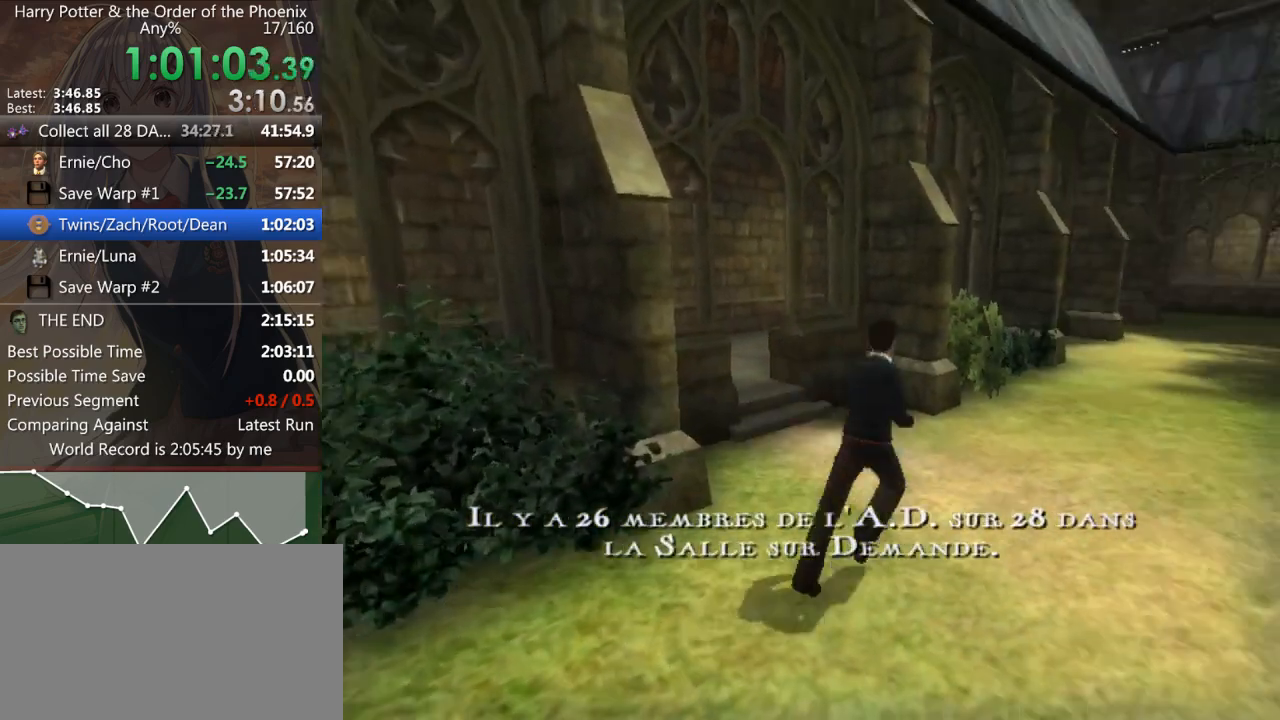
{"keys": ["a", "shift_l"], "mouse": [], "events": [[133, "a", "down"], [300, "w", "up"]]}
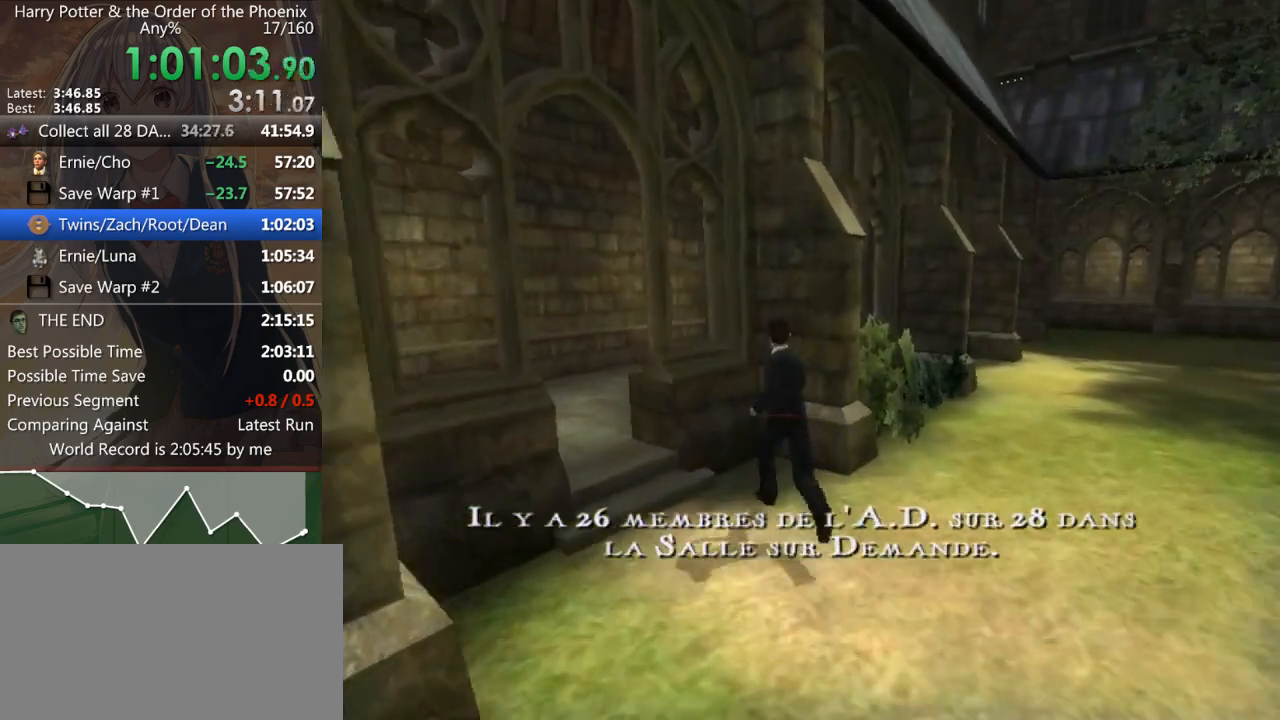
{"keys": ["a", "shift_l"], "mouse": [], "events": []}
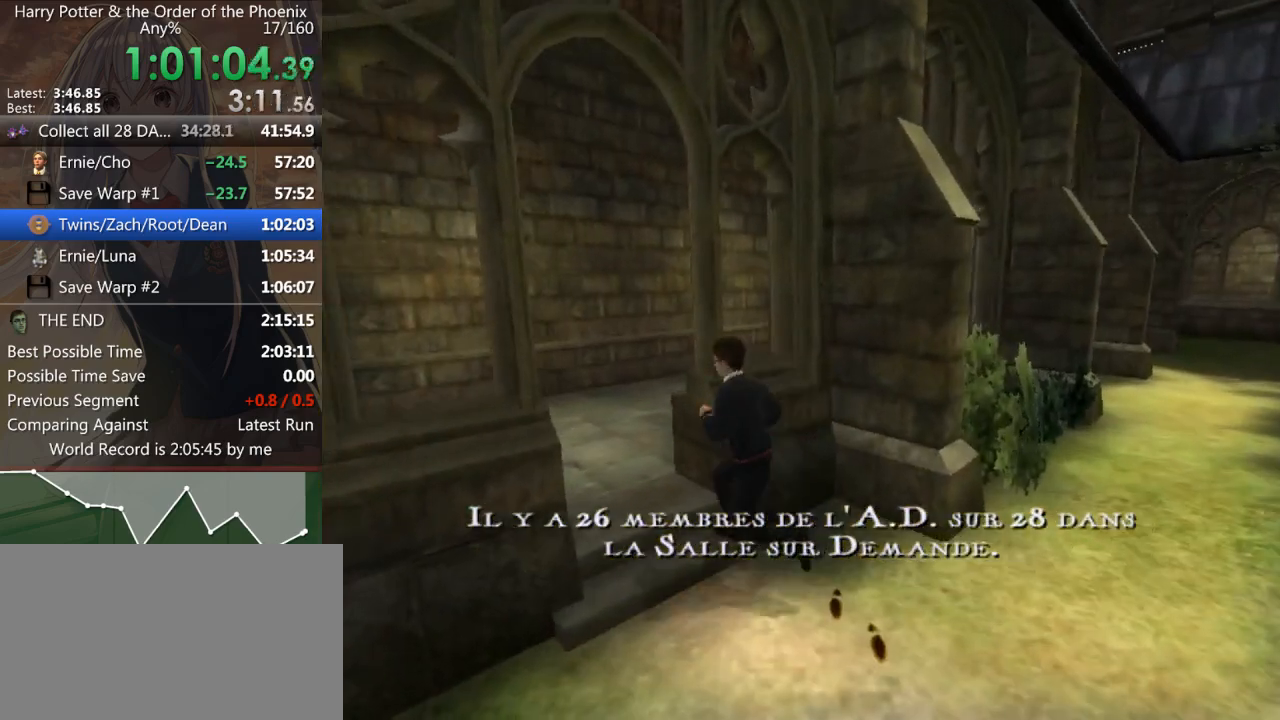
{"keys": ["a", "shift_l", "w"], "mouse": [], "events": [[233, "w", "down"]]}
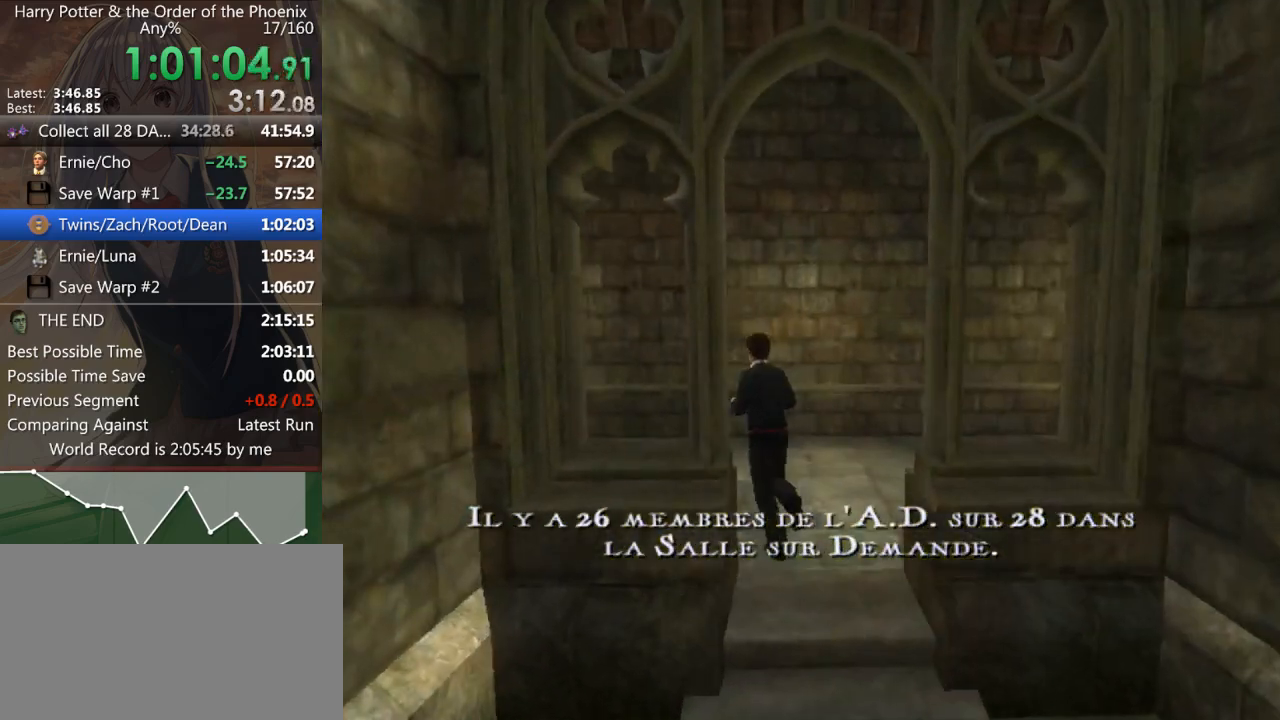
{"keys": ["a", "shift_l", "w"], "mouse": [], "events": [[167, "w", "up"], [200, "w", "down"]]}
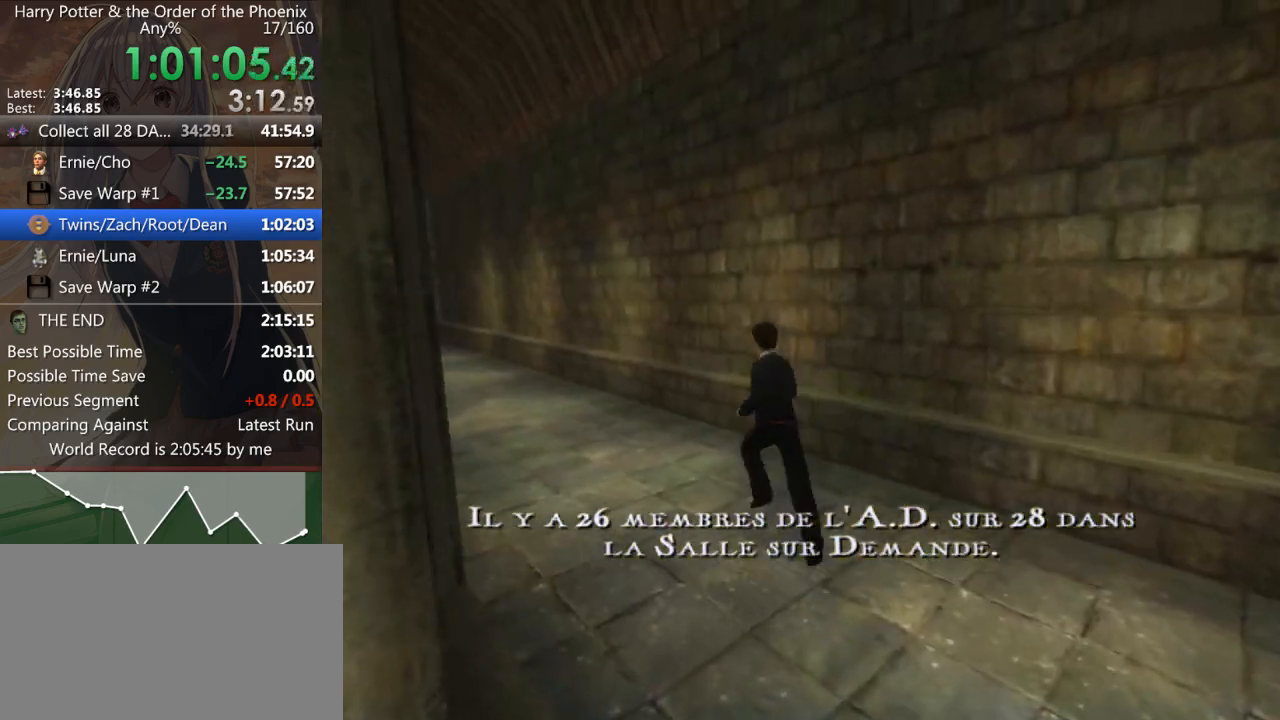
{"keys": ["a", "shift_l", "w"], "mouse": [], "events": []}
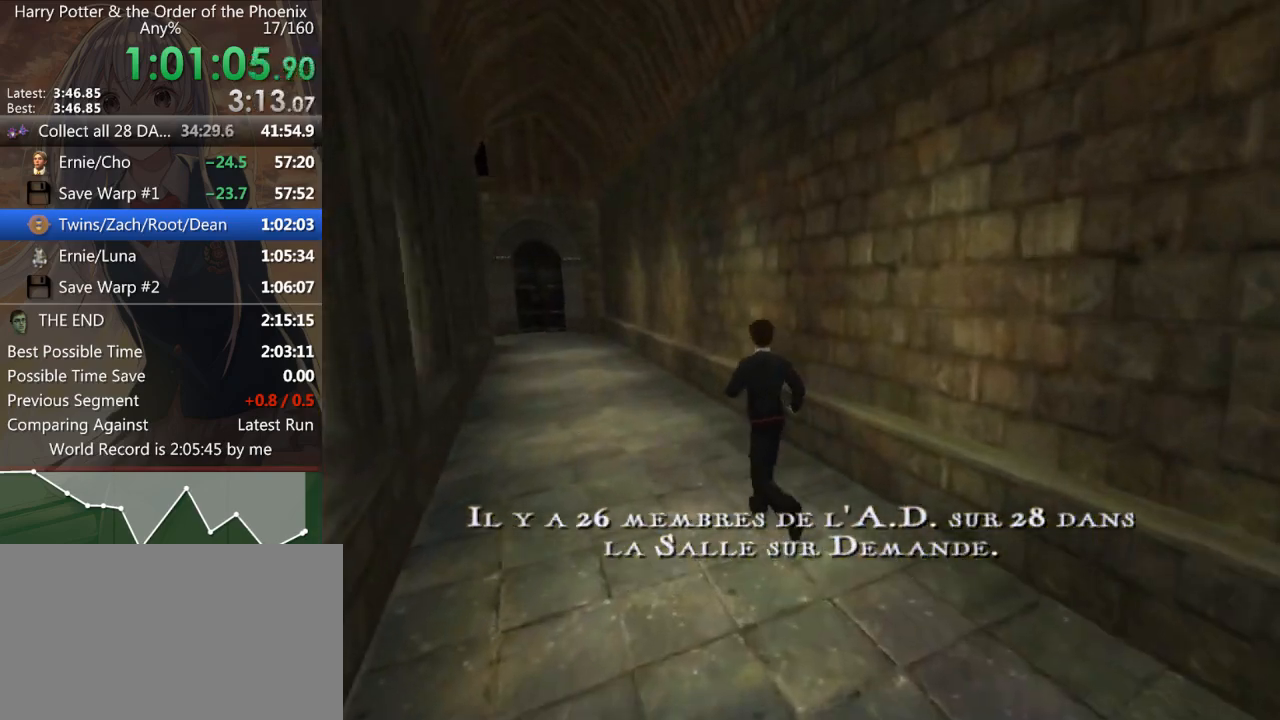
{"keys": ["shift_l", "w"], "mouse": [], "events": [[300, "a", "up"]]}
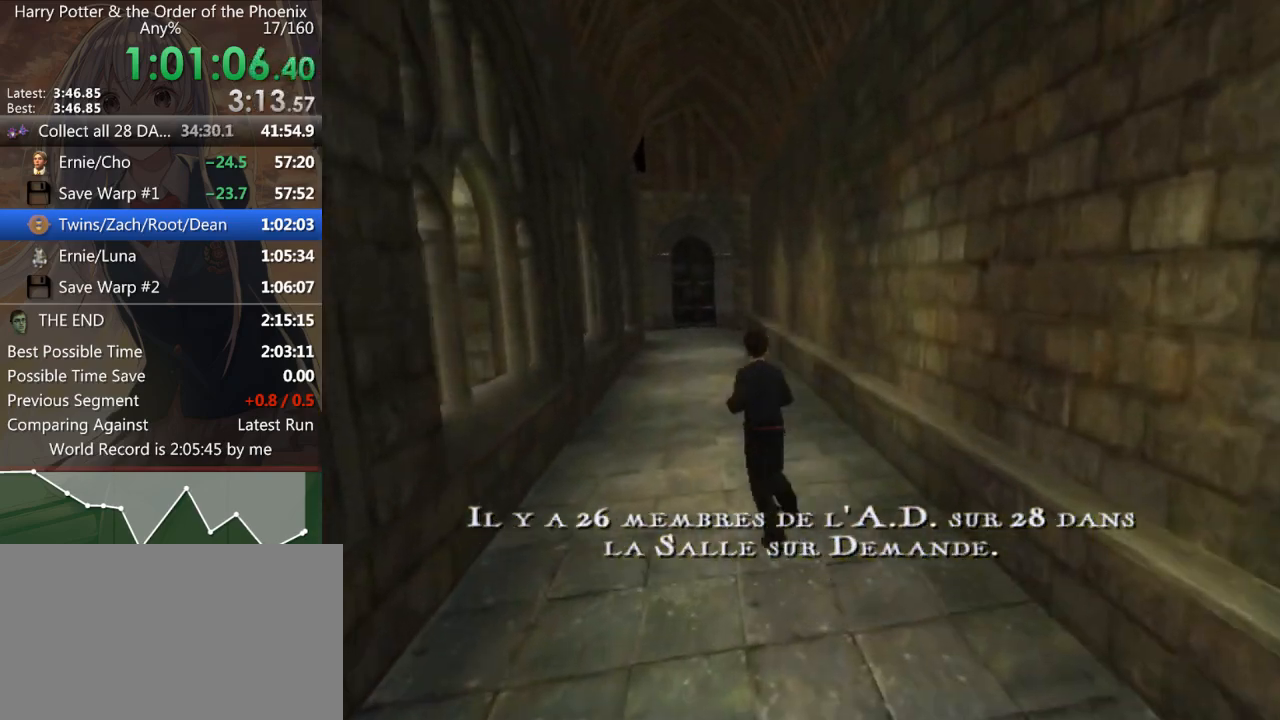
{"keys": ["shift_l", "w"], "mouse": [], "events": []}
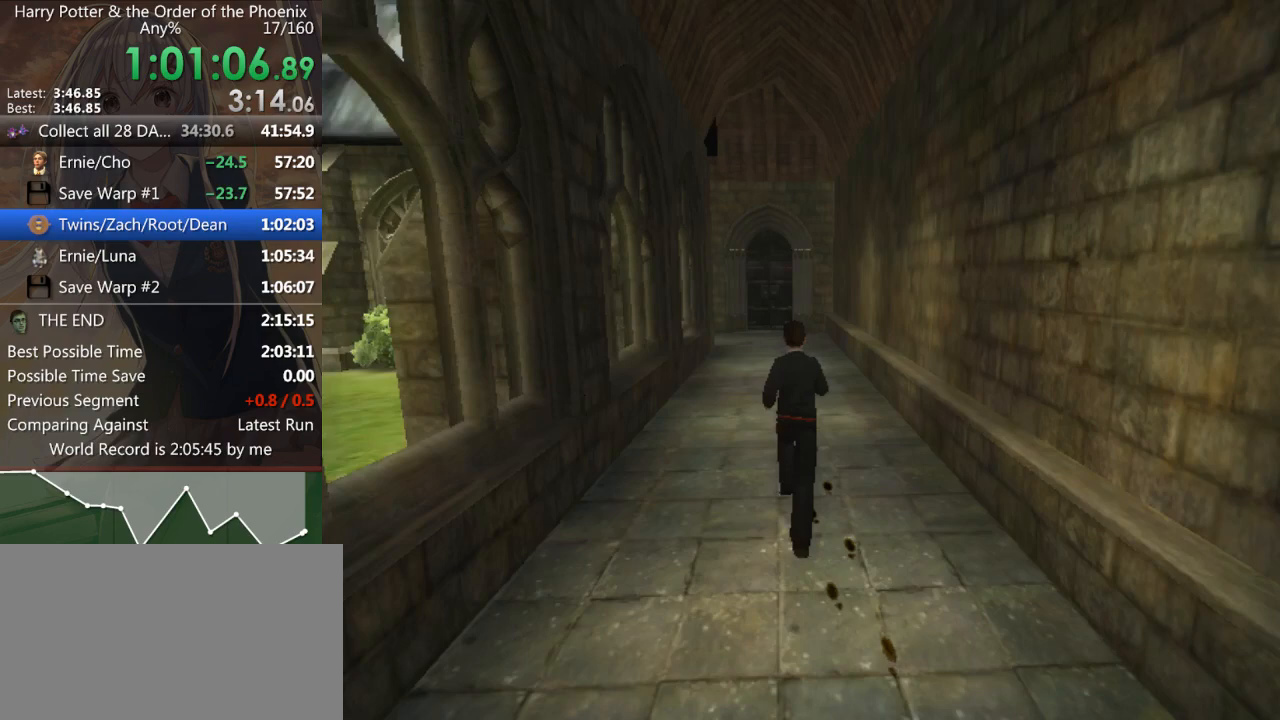
{"keys": ["shift_l", "w"], "mouse": [], "events": []}
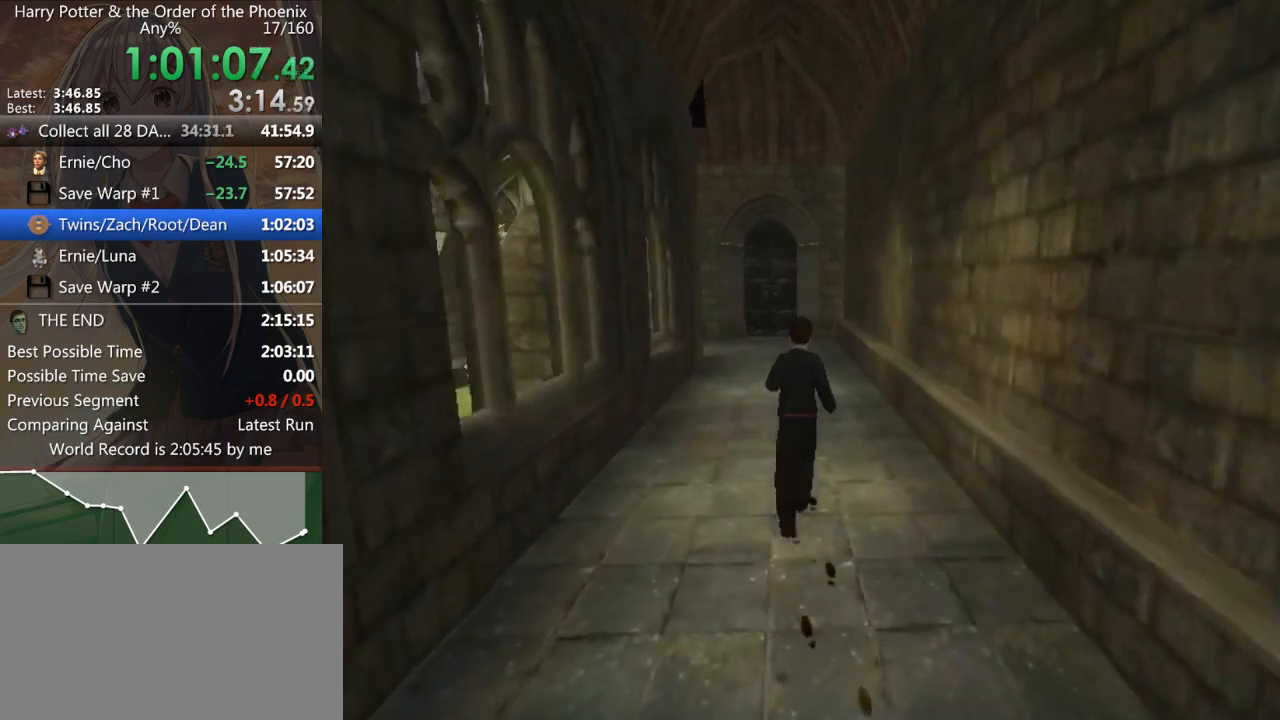
{"keys": ["shift_l", "w"], "mouse": [], "events": []}
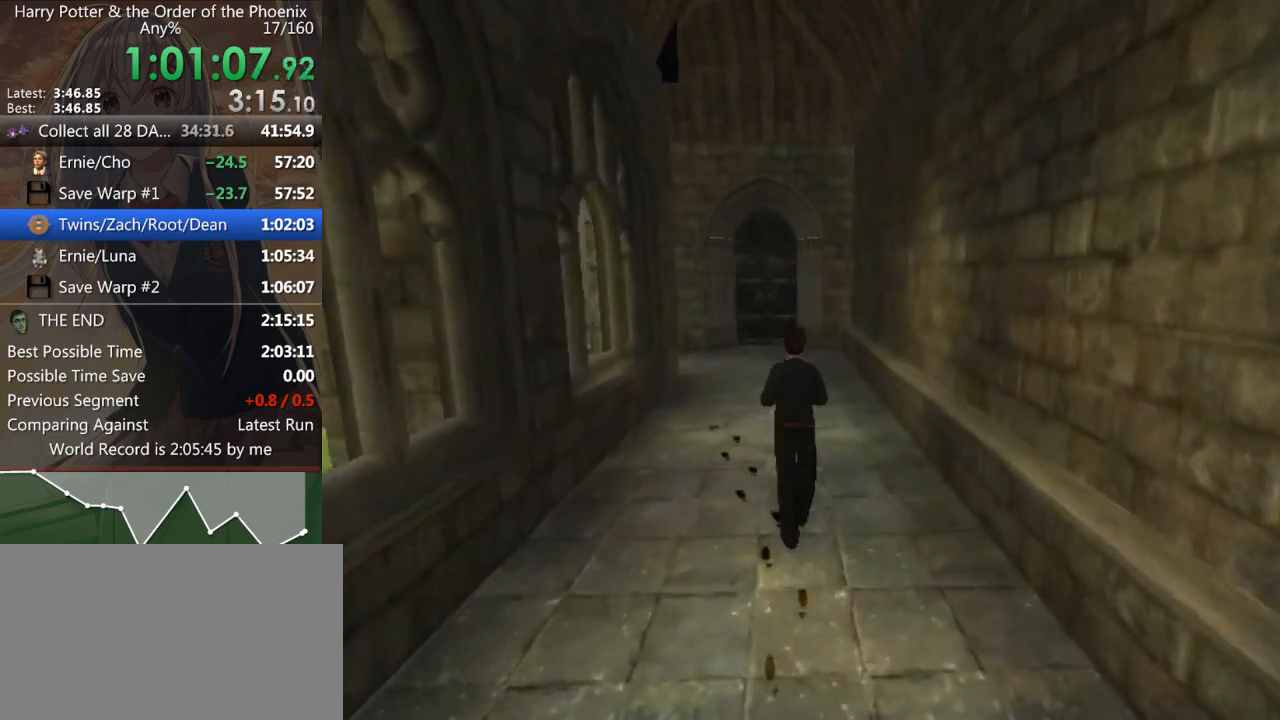
{"keys": ["a", "shift_l", "w"], "mouse": [], "events": [[433, "a", "down"]]}
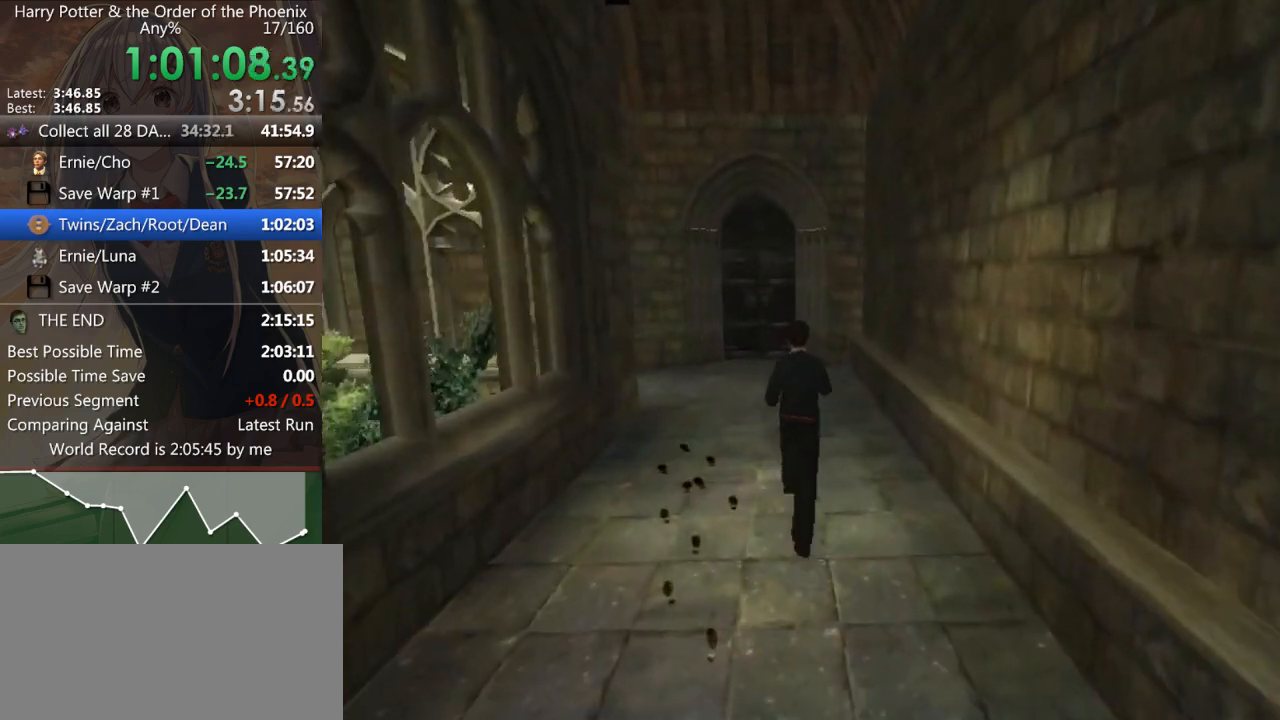
{"keys": ["shift_l", "w"], "mouse": [], "events": [[133, "a", "up"]]}
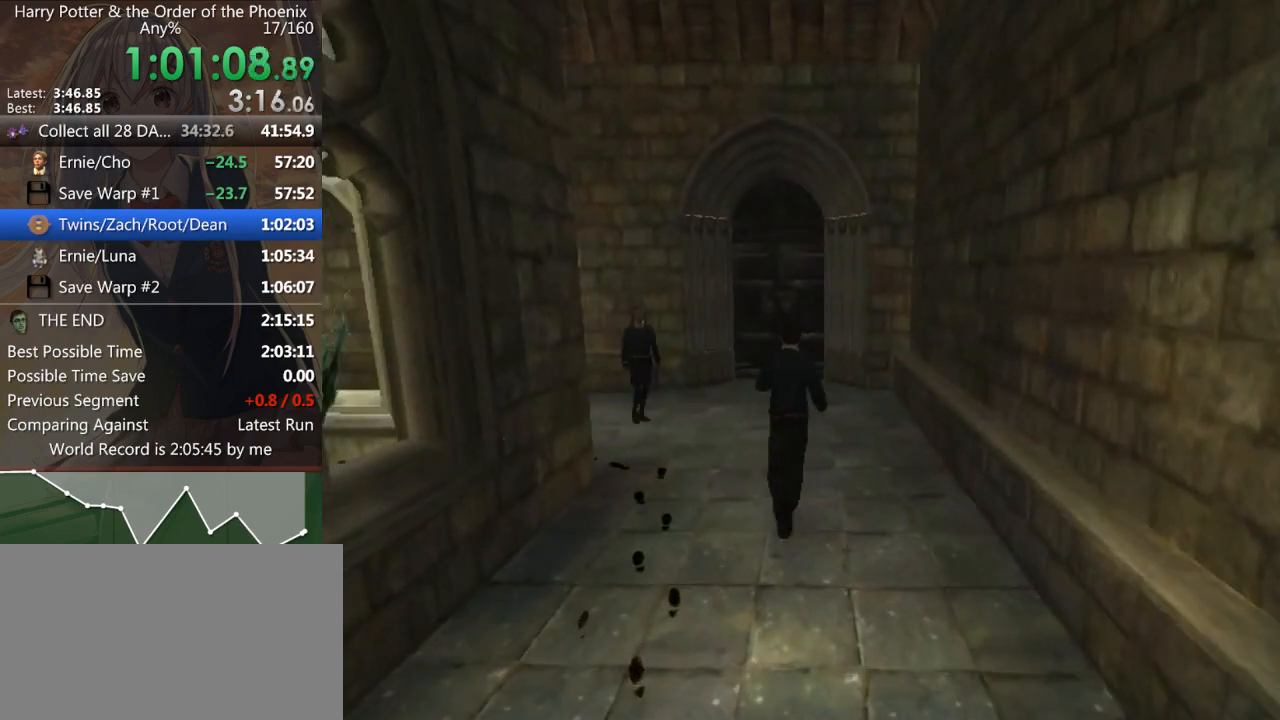
{"keys": ["shift_l", "w"], "mouse": [], "events": []}
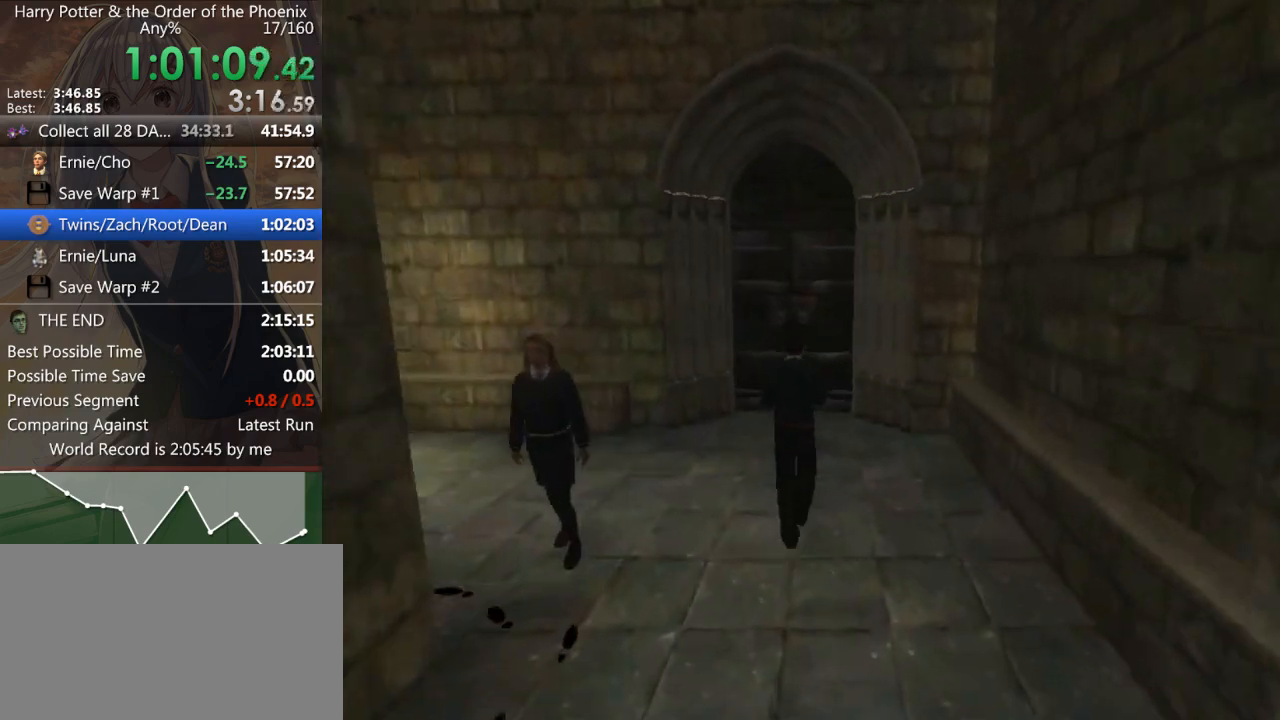
{"keys": ["shift_l", "w"], "mouse": [], "events": []}
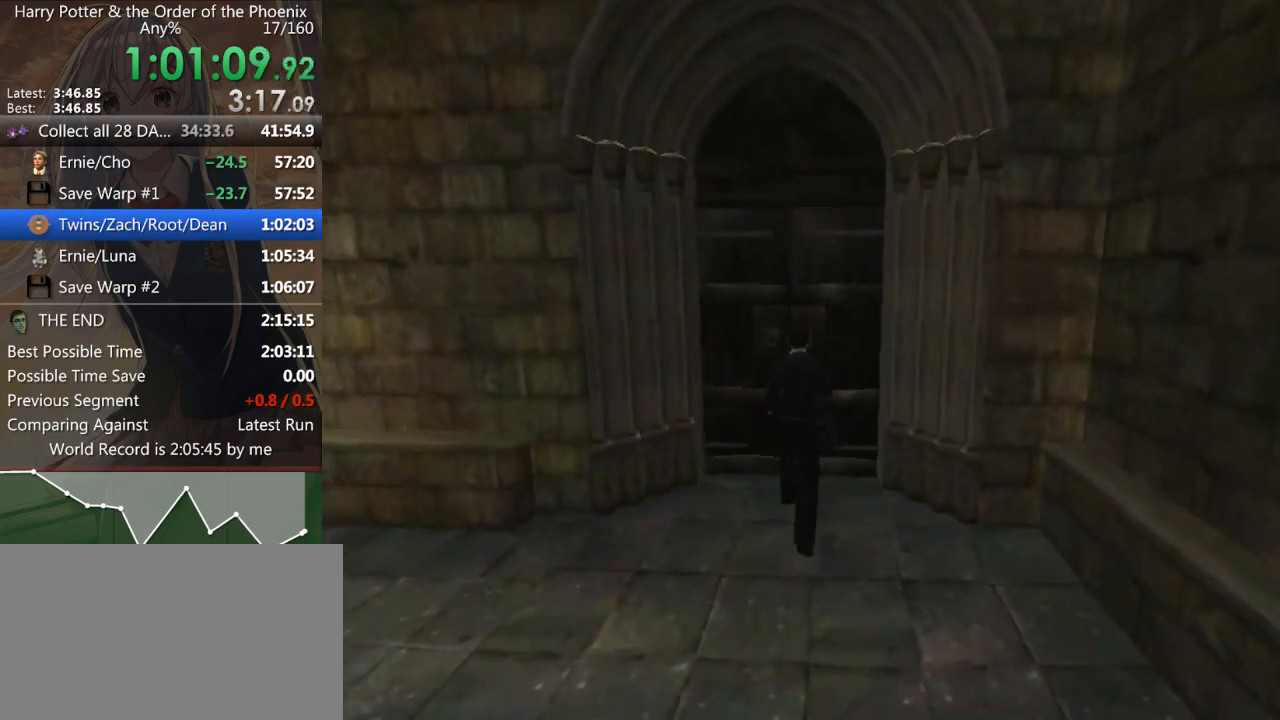
{"keys": ["shift_l", "w"], "mouse": [], "events": []}
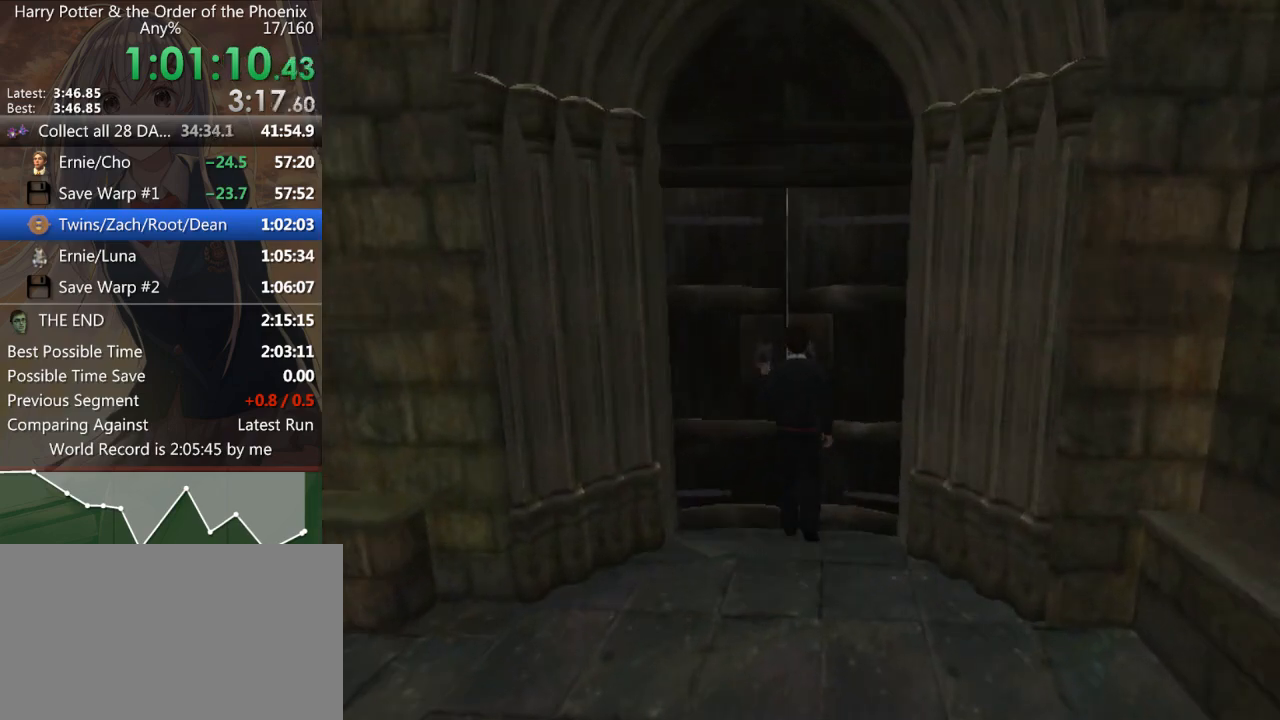
{"keys": ["d", "shift_l", "w"], "mouse": [], "events": [[133, "d", "down"]]}
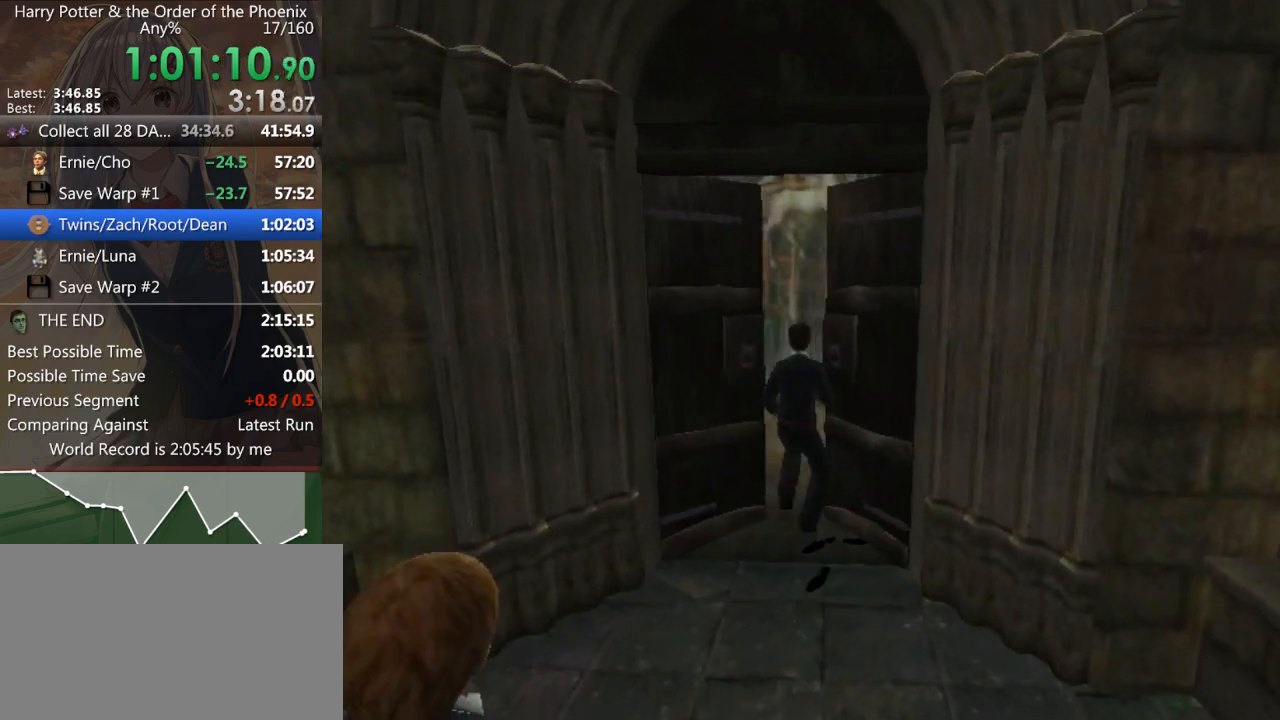
{"keys": ["d", "shift_l"], "mouse": [], "events": [[200, "w", "up"]]}
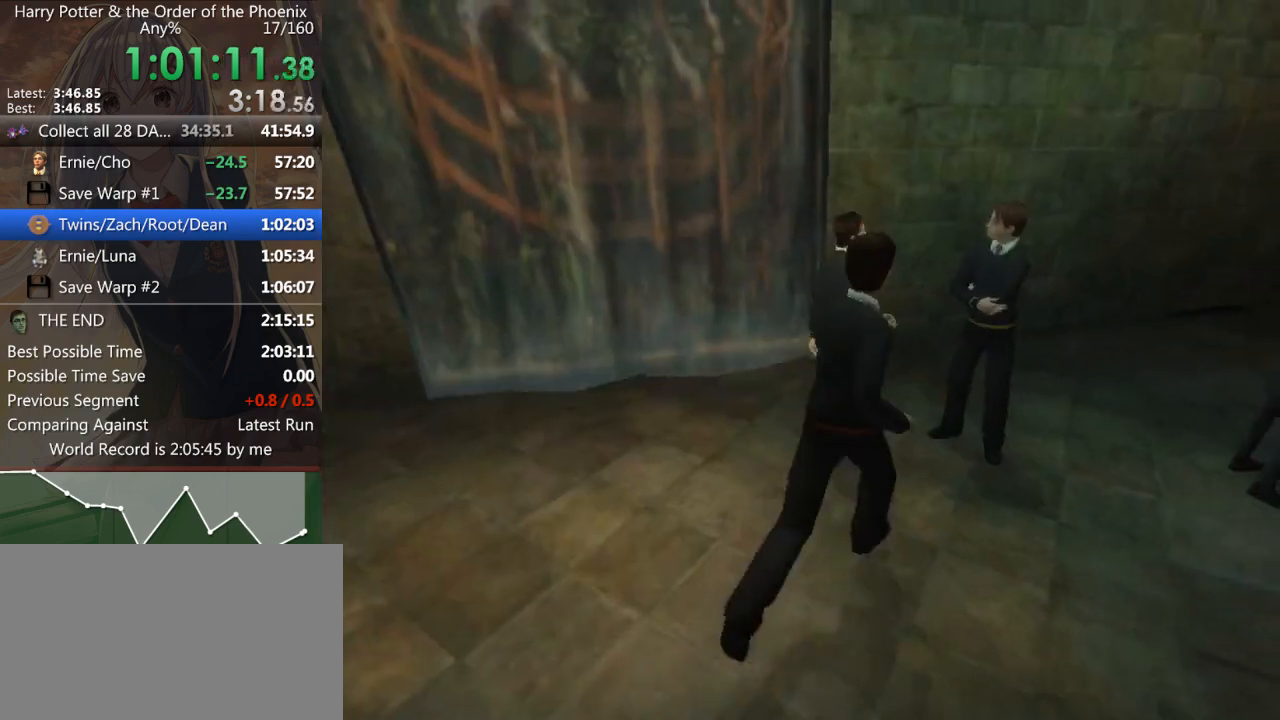
{"keys": ["d", "shift_l"], "mouse": [], "events": []}
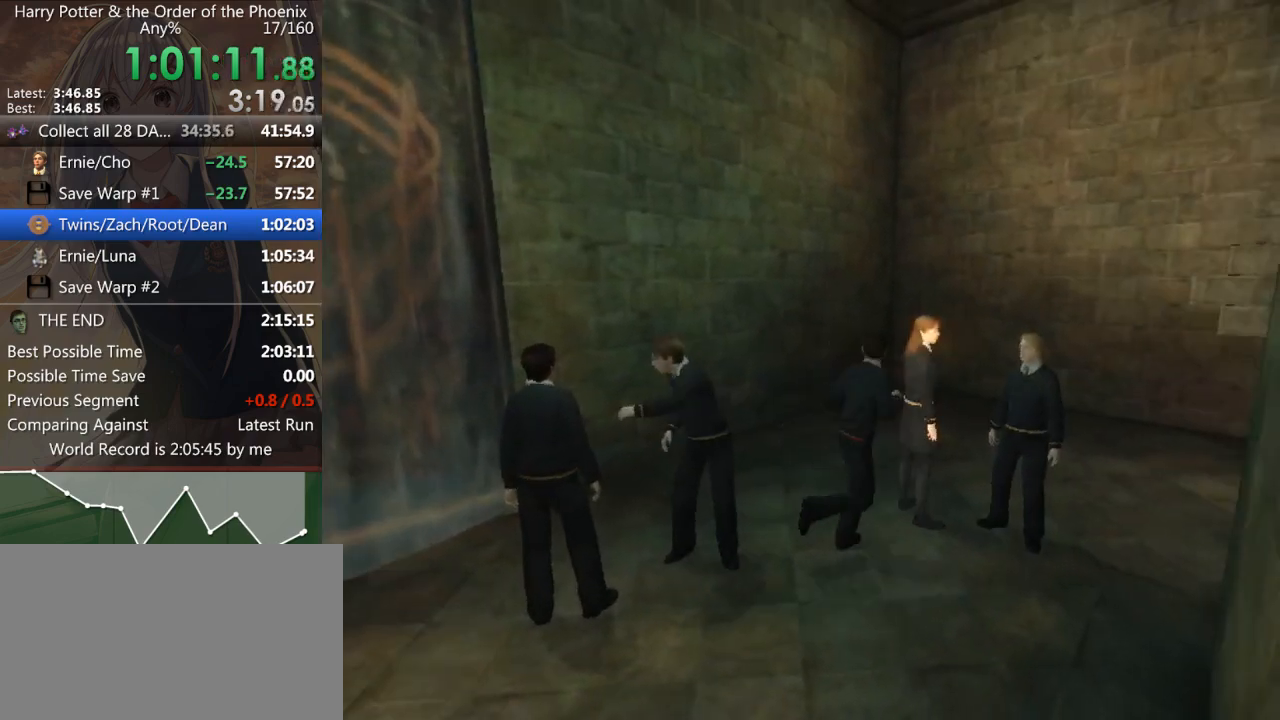
{"keys": ["d", "shift_l", "w"], "mouse": [], "events": [[467, "w", "down"]]}
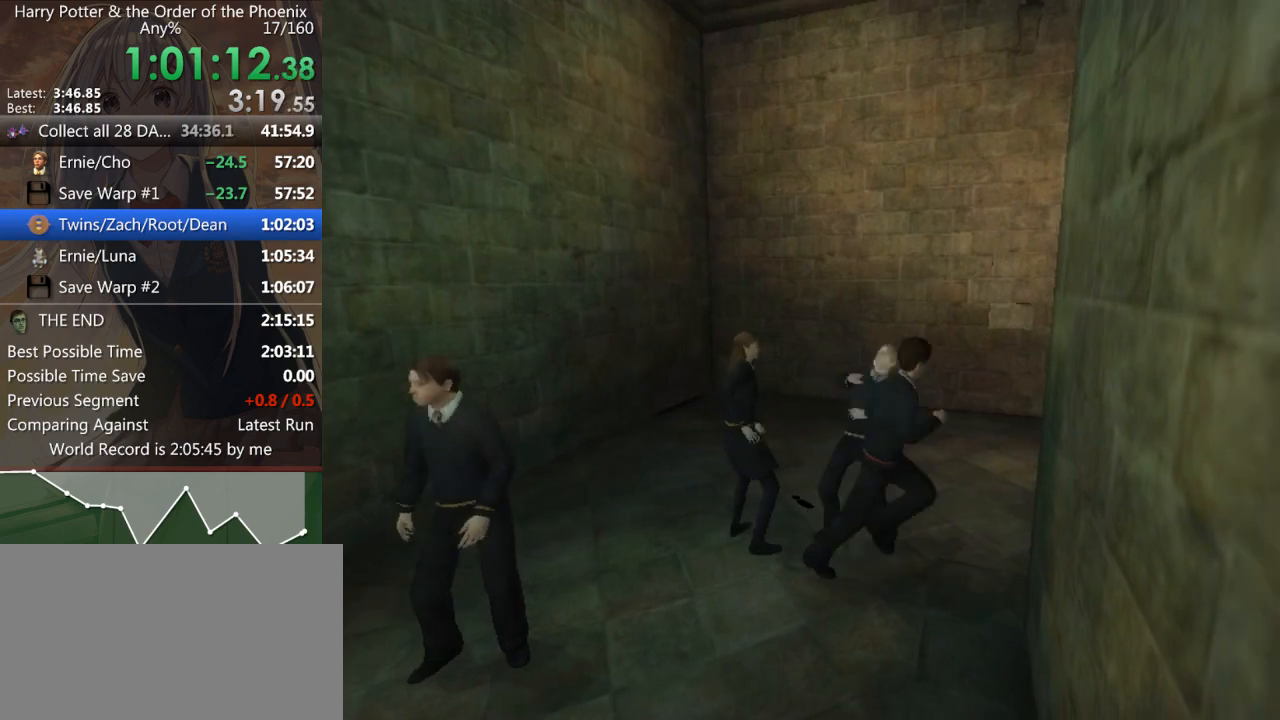
{"keys": ["shift_l", "w"], "mouse": [], "events": [[467, "d", "up"]]}
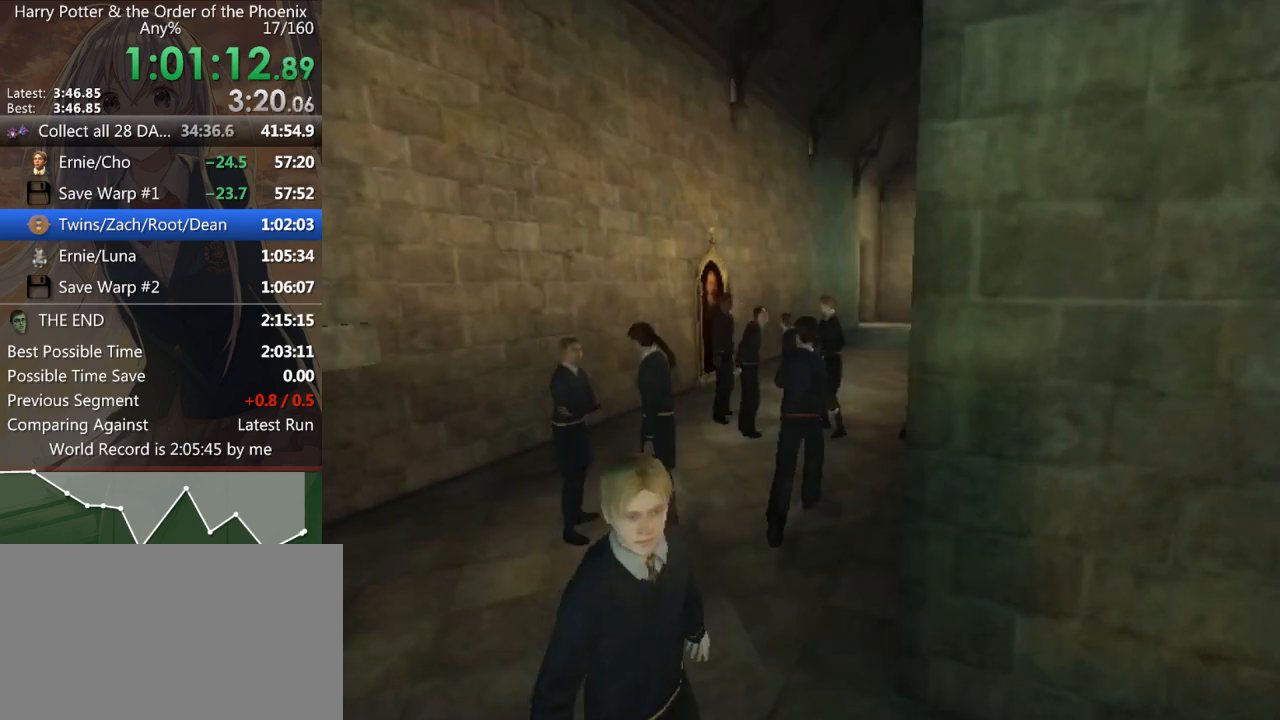
{"keys": ["shift_l", "w"], "mouse": [], "events": []}
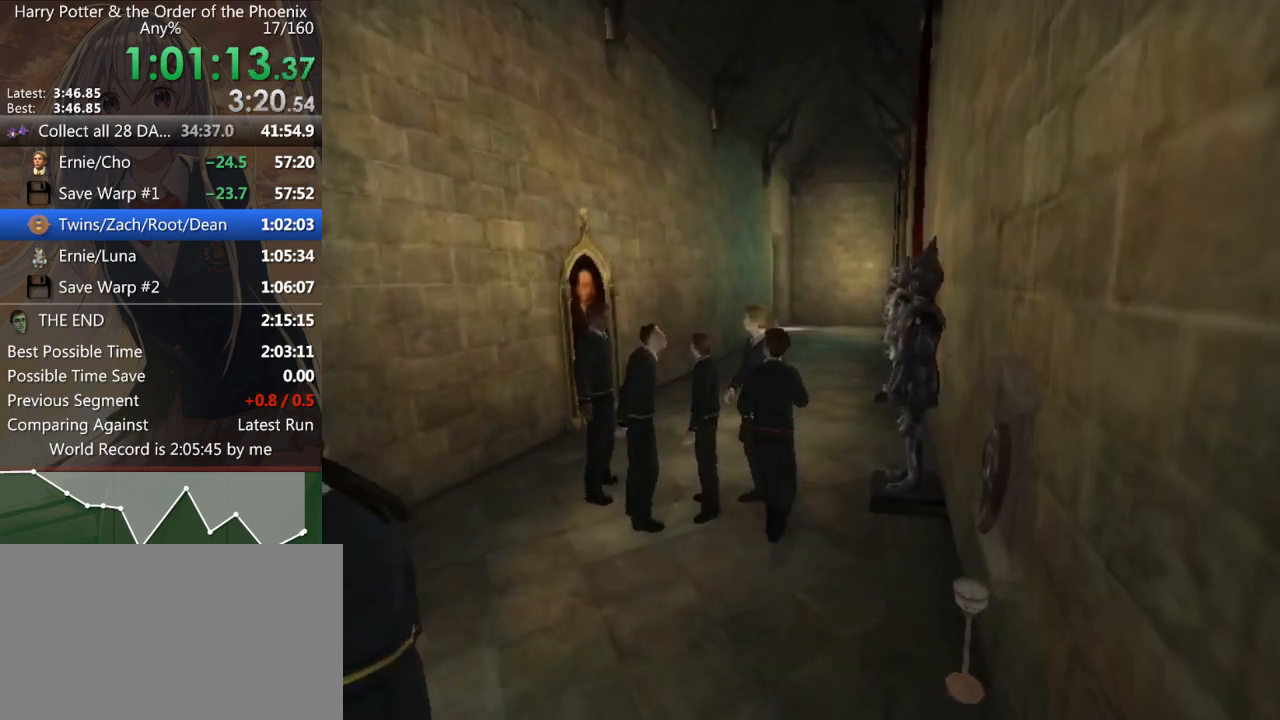
{"keys": ["shift_l", "w"], "mouse": [], "events": [[100, "d", "down"], [367, "d", "up"]]}
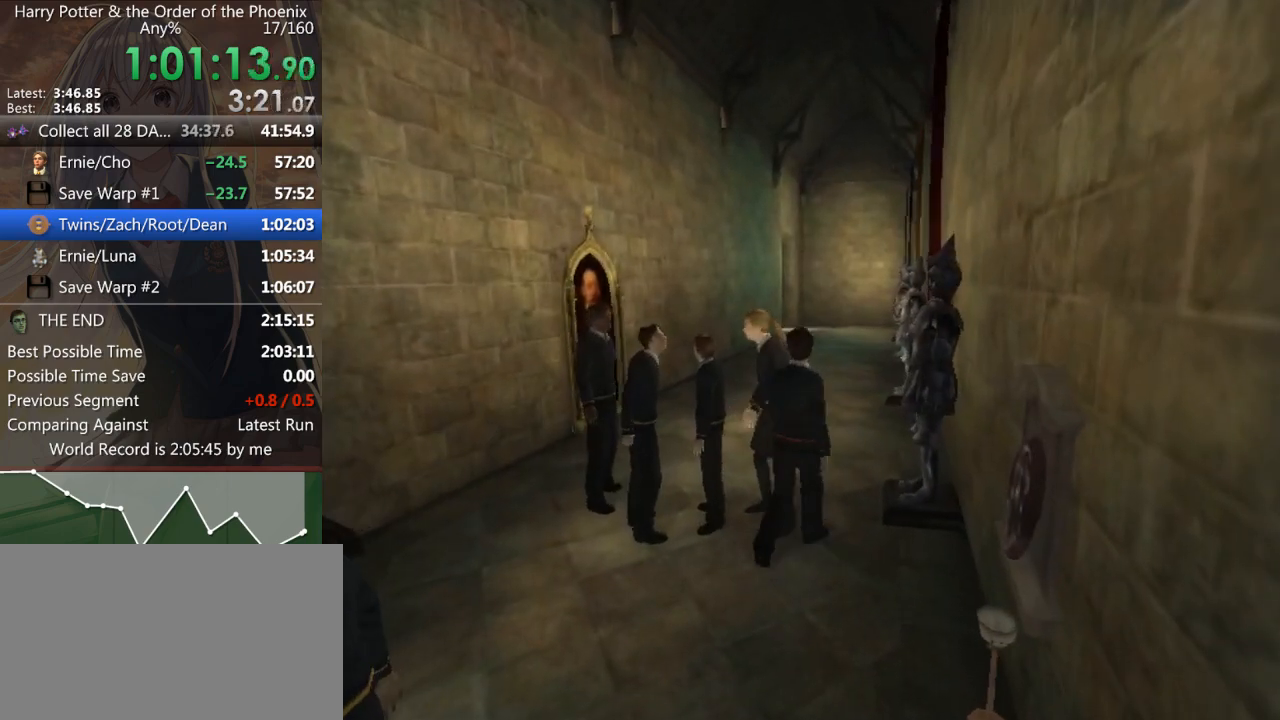
{"keys": ["a", "shift_l", "w"], "mouse": [], "events": [[100, "d", "down"], [400, "d", "up"], [433, "a", "down"]]}
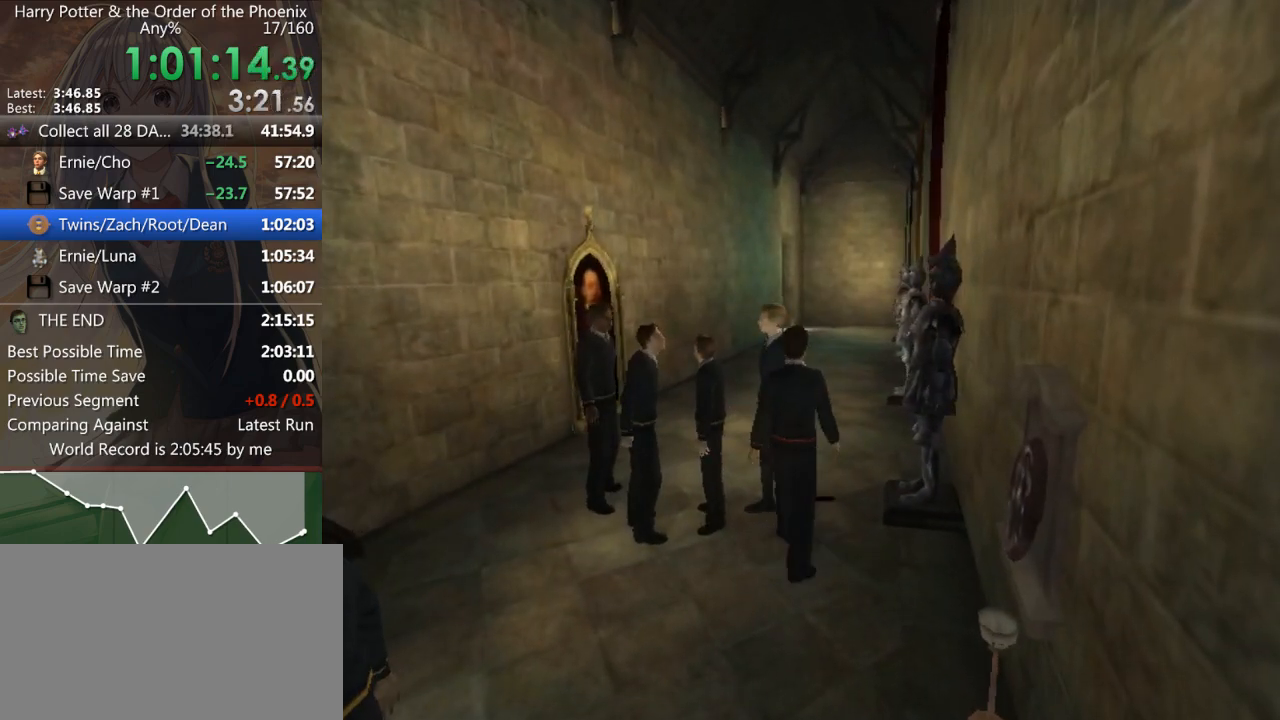
{"keys": ["a", "shift_l"], "mouse": [], "events": [[33, "w", "up"]]}
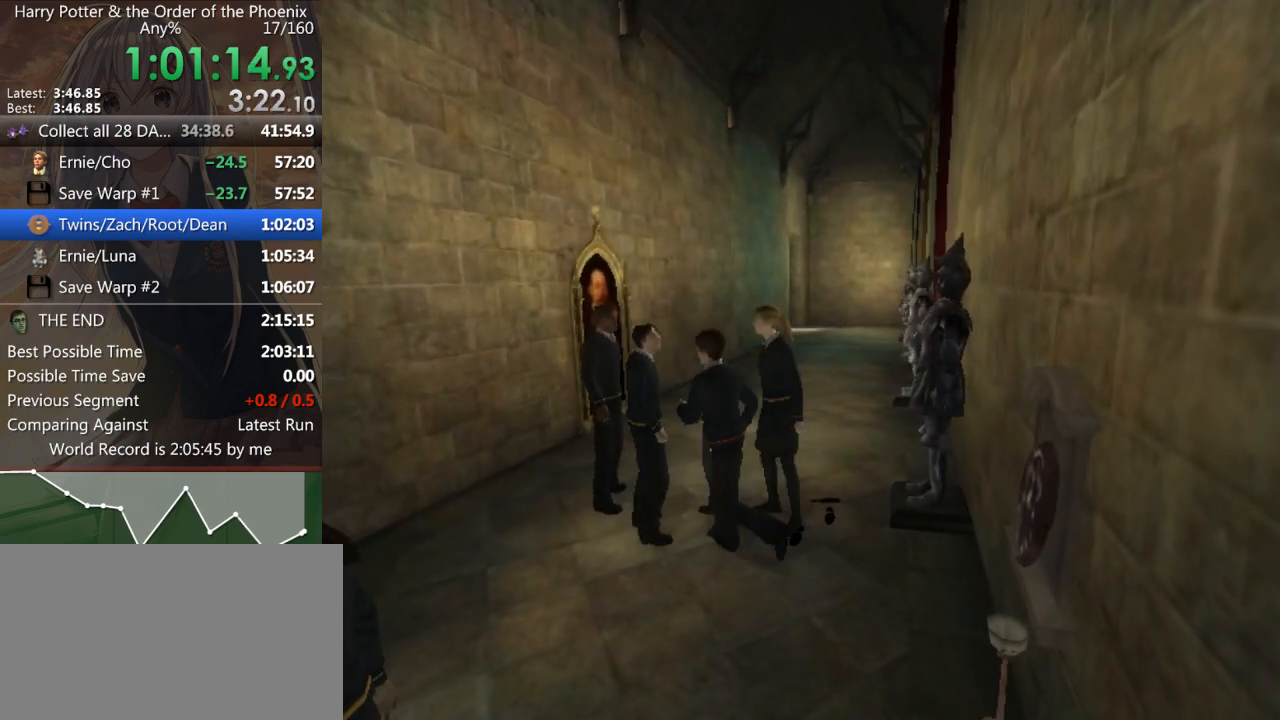
{"keys": ["d", "shift_l"], "mouse": [], "events": [[200, "w", "down"], [233, "a", "up"], [367, "d", "down"], [433, "w", "up"]]}
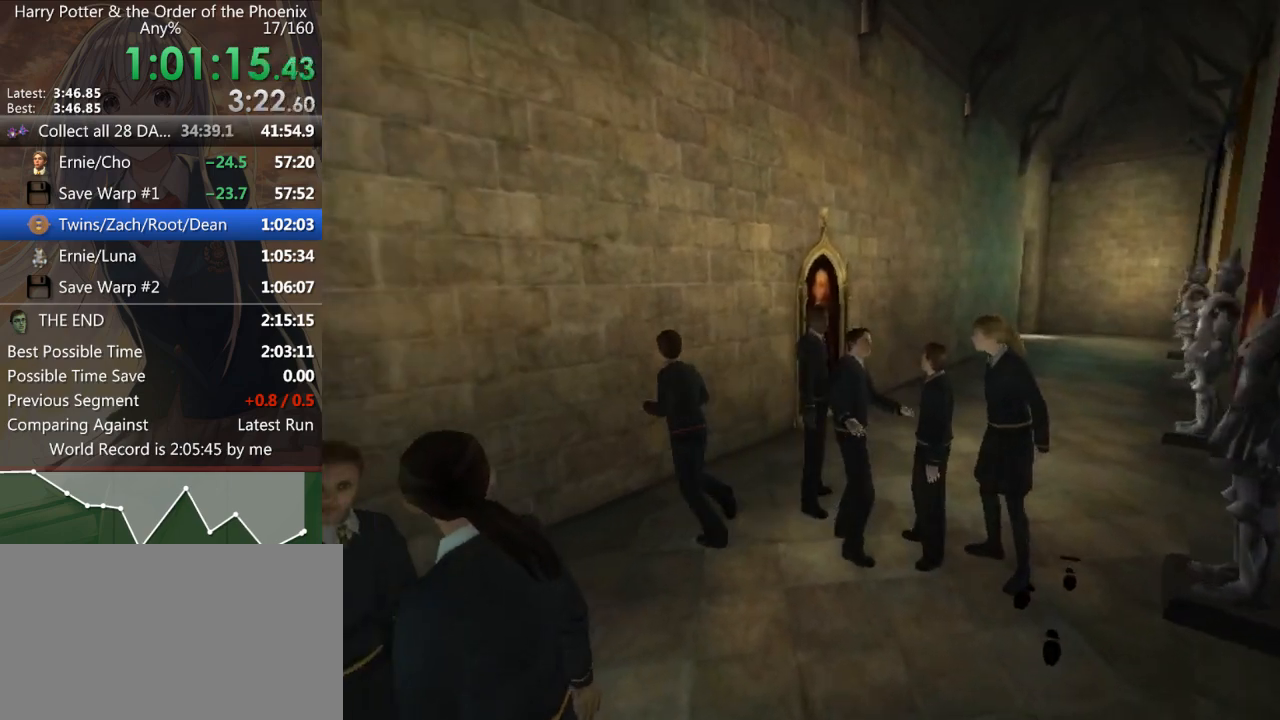
{"keys": ["d", "shift_l"], "mouse": [], "events": []}
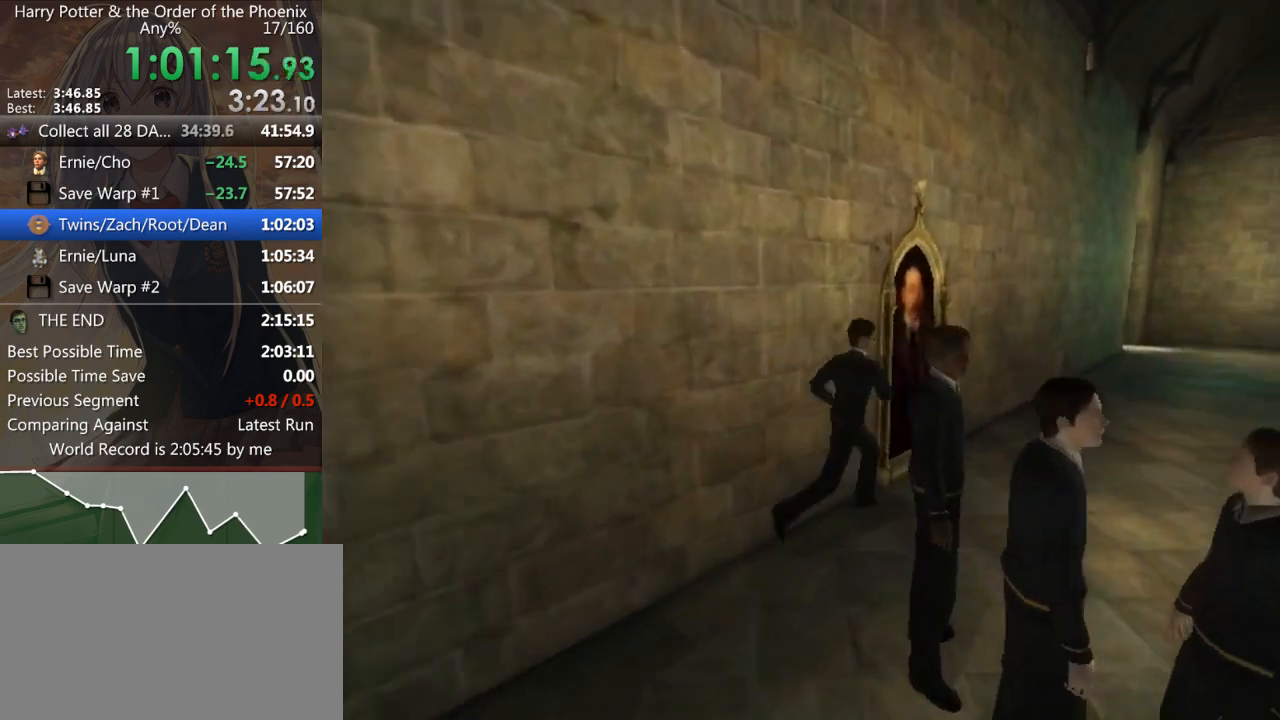
{"keys": ["shift_l", "w"], "mouse": [], "events": [[33, "w", "down"], [400, "d", "up"]]}